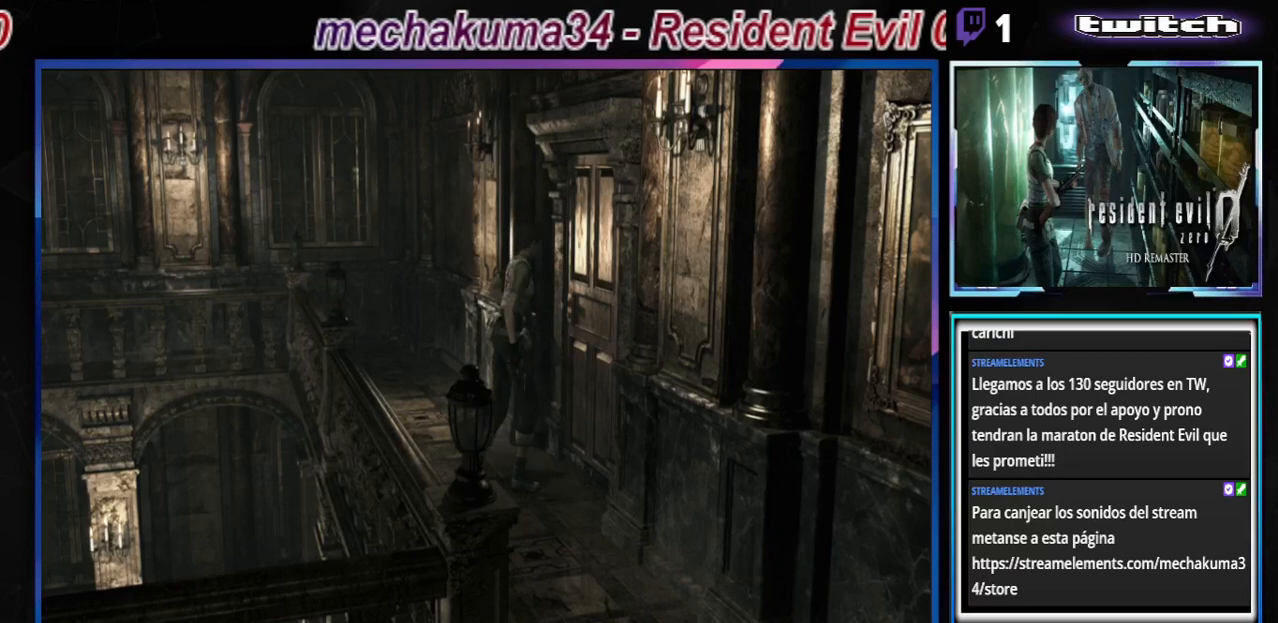
Gameplay with a controller (Xbox layout); each line is a JSON object with the inputs held at the frame after it. "events" lists button and stick changes between this image and that frame as [ms after this image, input, new state], when the widget could be followed in between. Not read: L3 R3 right_stick.
{"buttons": ["R1"], "left_stick": "center", "events": [[133, "left_stick", "center"], [200, "R1", "down"]]}
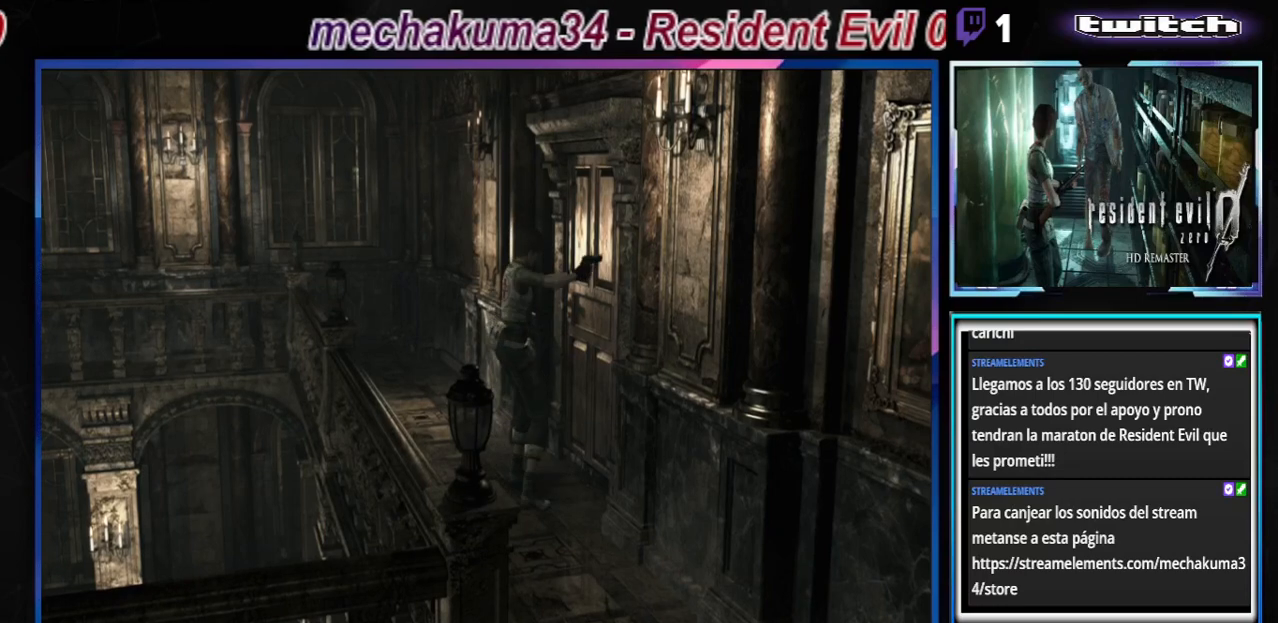
{"buttons": [], "left_stick": "center", "events": [[167, "R1", "up"]]}
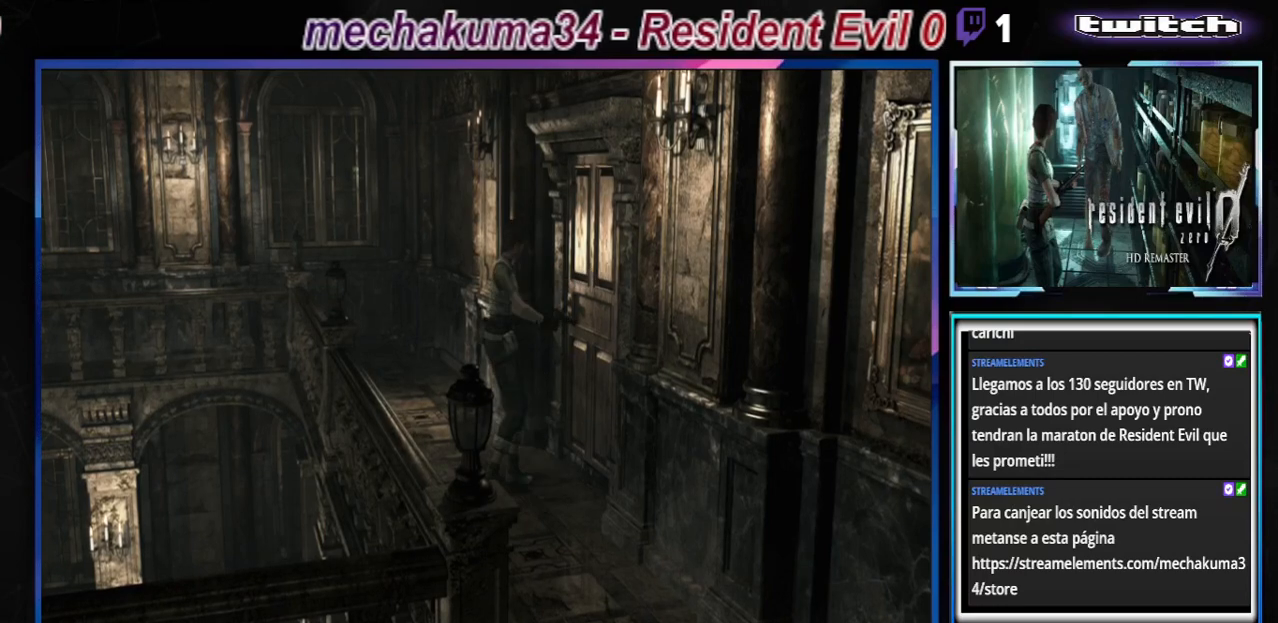
{"buttons": [], "left_stick": "up", "events": [[167, "A", "down"], [167, "left_stick", "up"], [267, "A", "up"], [300, "left_stick", "center"], [333, "A", "down"], [400, "left_stick", "up"], [467, "A", "up"]]}
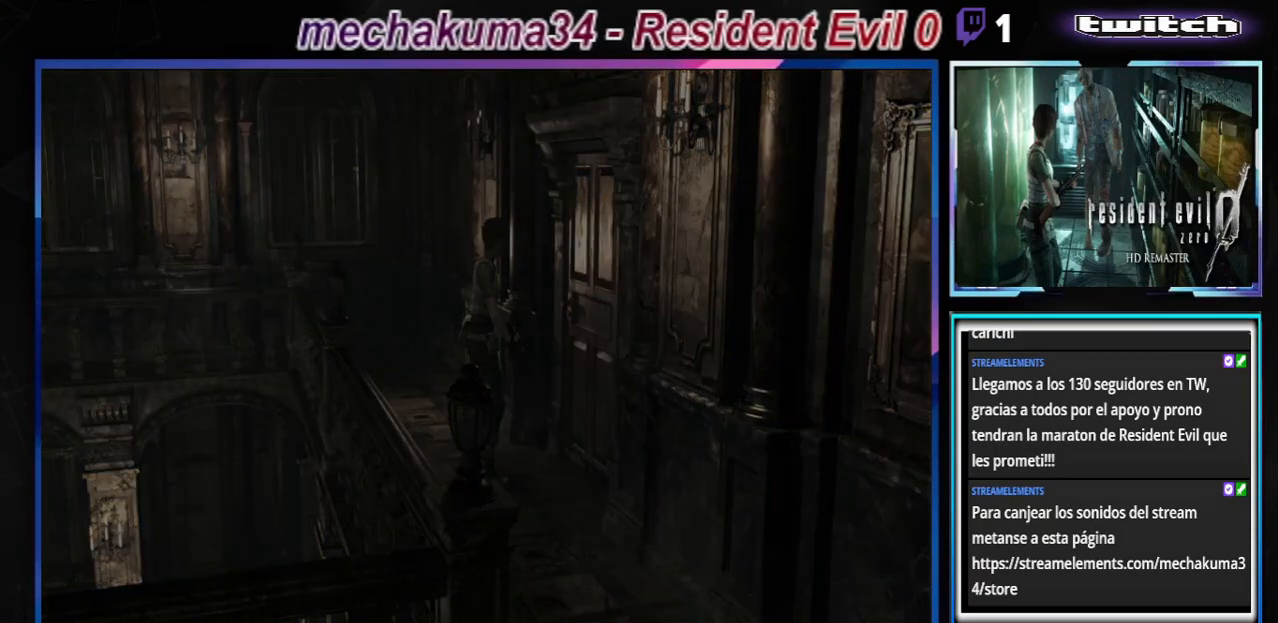
{"buttons": [], "left_stick": "center", "events": [[33, "A", "down"], [100, "left_stick", "center"], [133, "A", "up"]]}
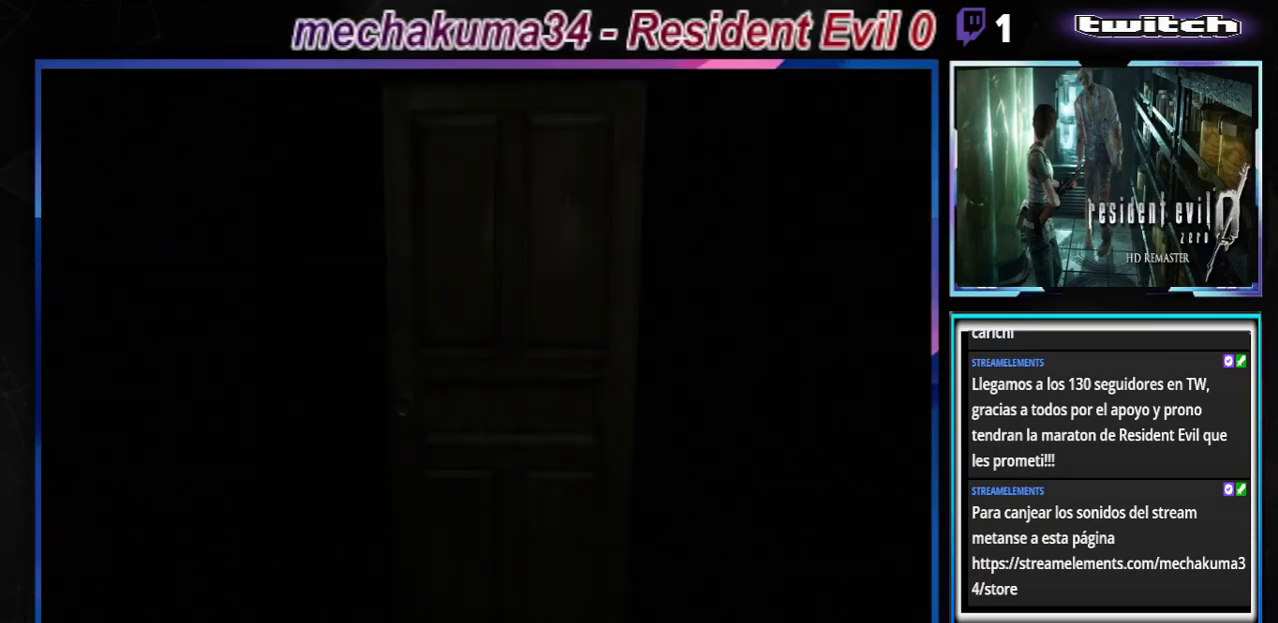
{"buttons": [], "left_stick": "center", "events": []}
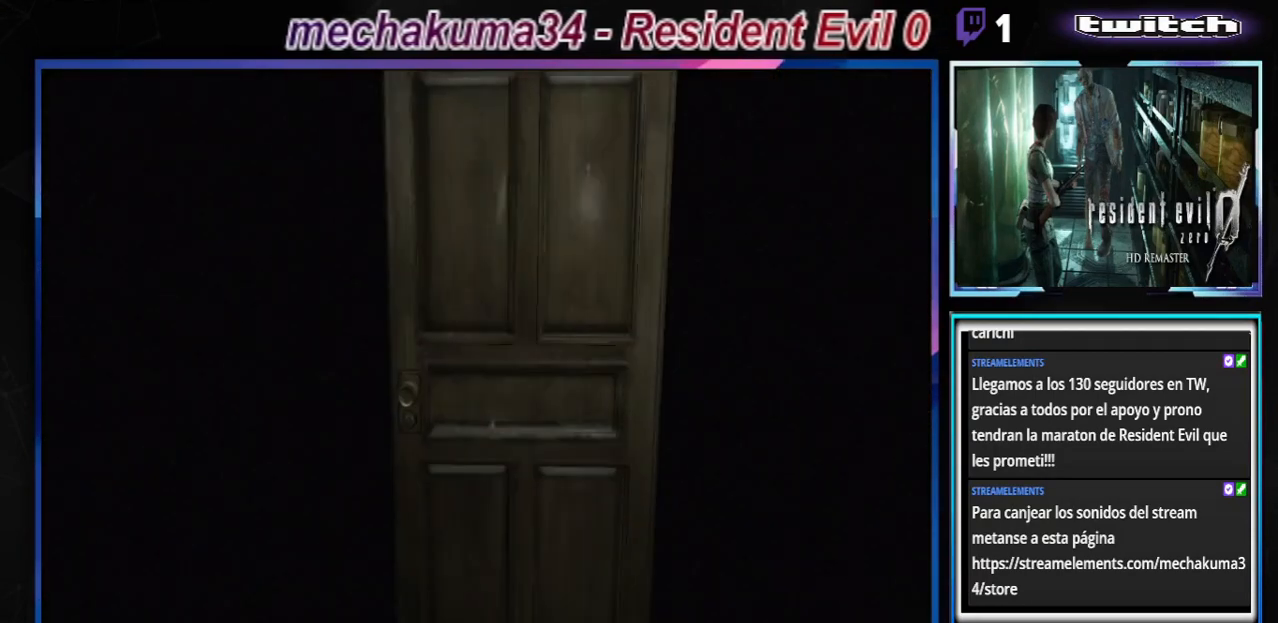
{"buttons": [], "left_stick": "center", "events": []}
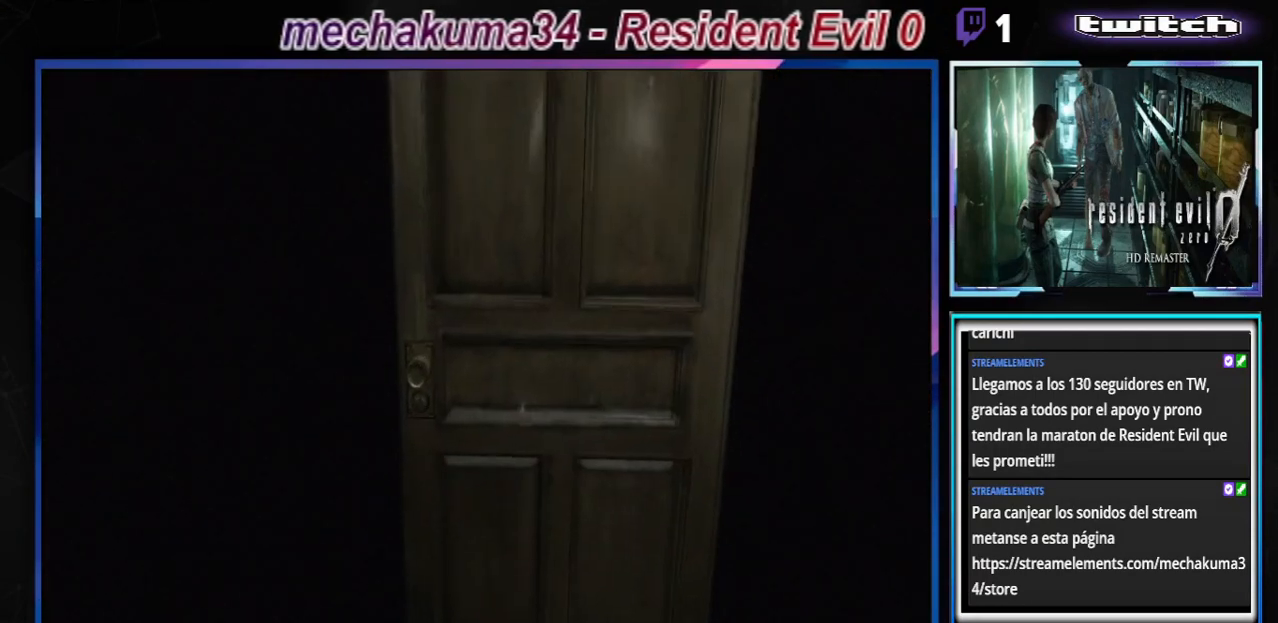
{"buttons": [], "left_stick": "center", "events": []}
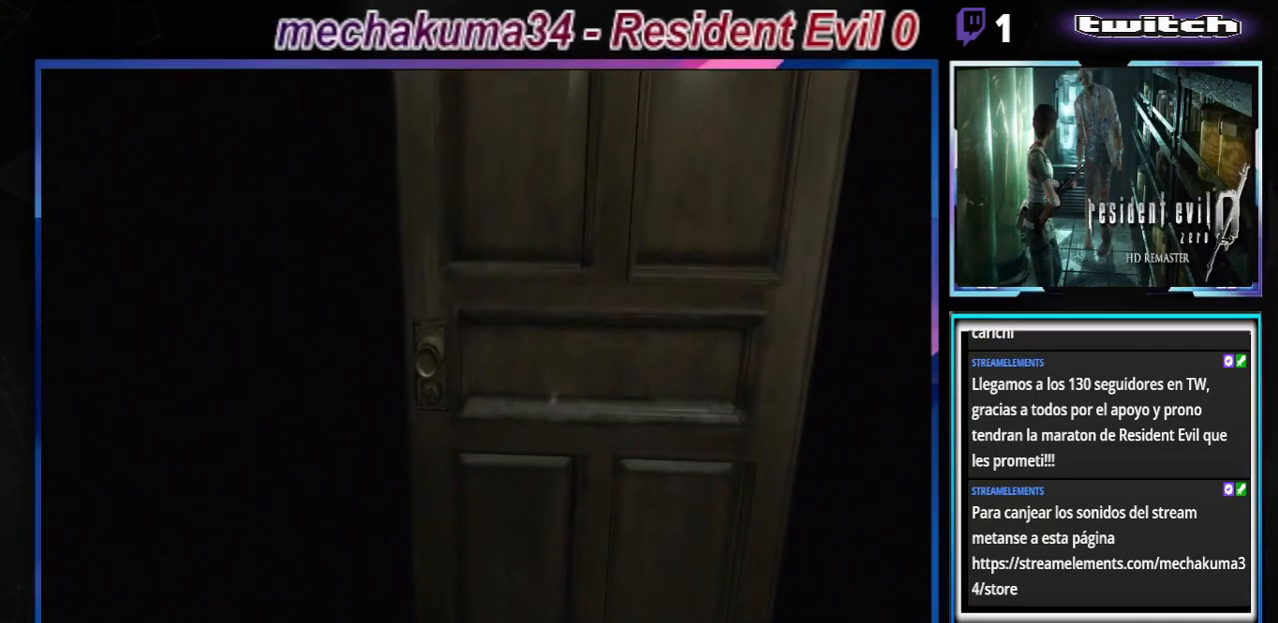
{"buttons": [], "left_stick": "center", "events": []}
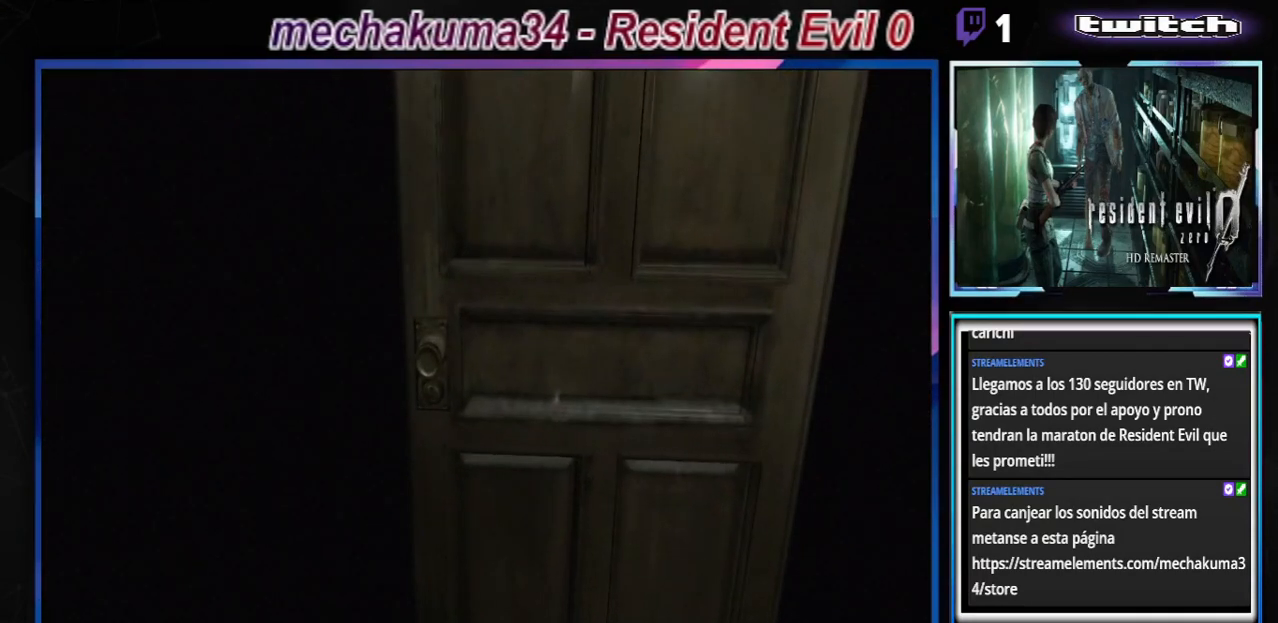
{"buttons": [], "left_stick": "center", "events": []}
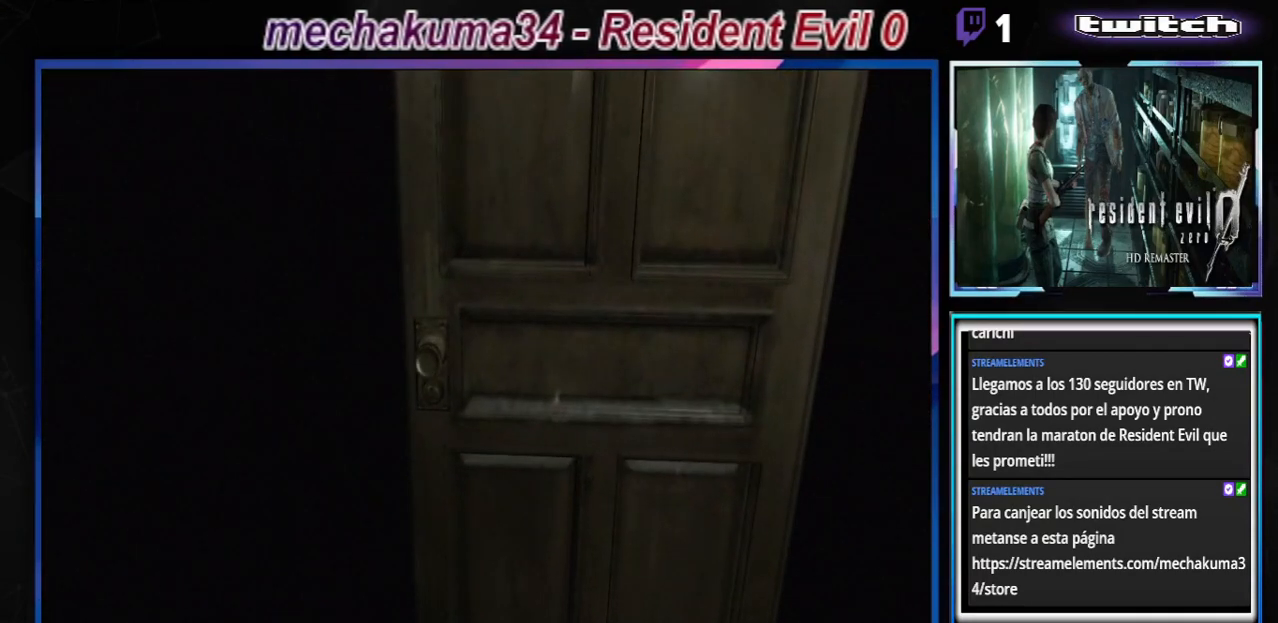
{"buttons": [], "left_stick": "center", "events": []}
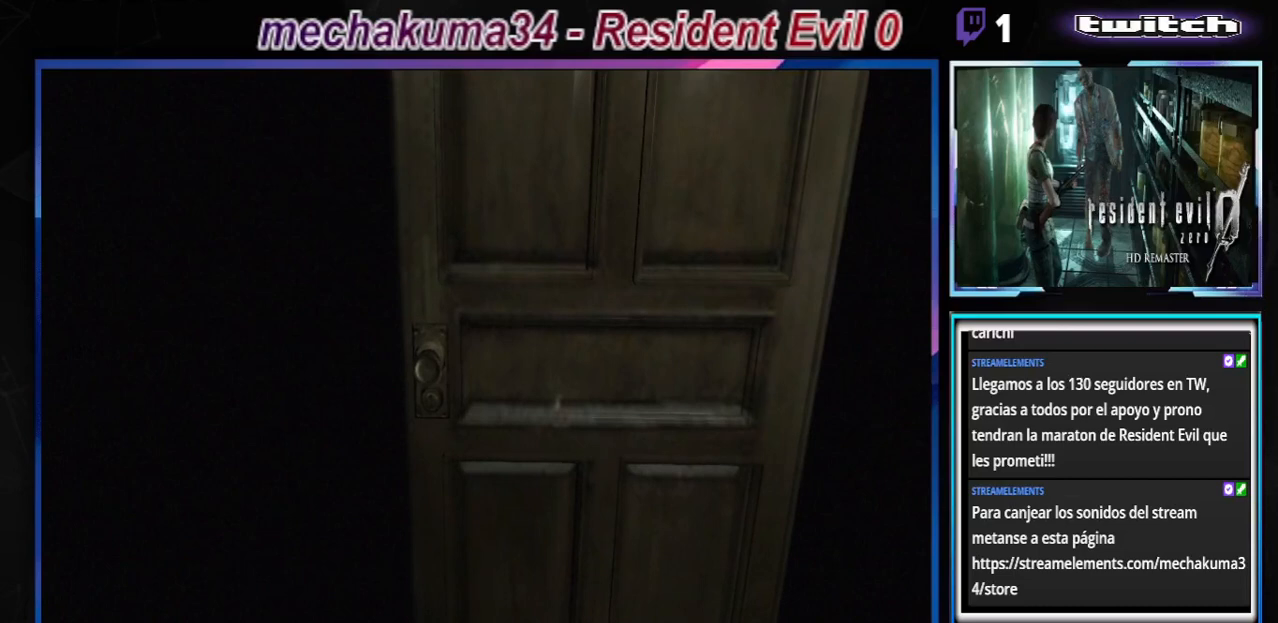
{"buttons": [], "left_stick": "center", "events": []}
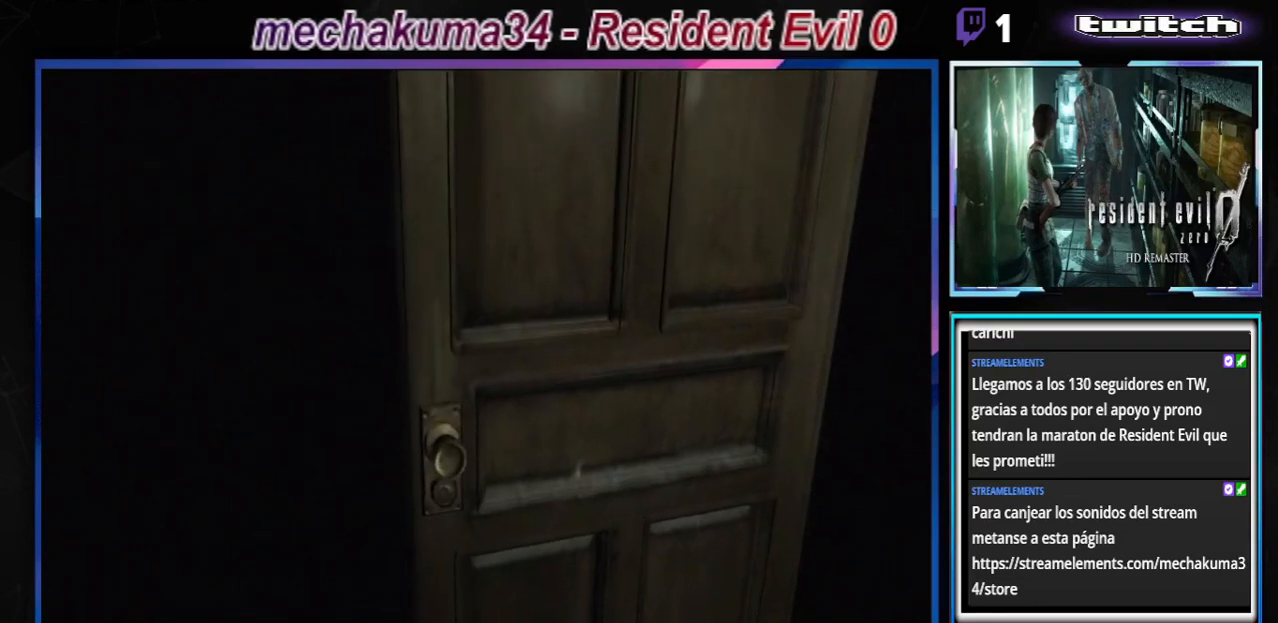
{"buttons": [], "left_stick": "center", "events": []}
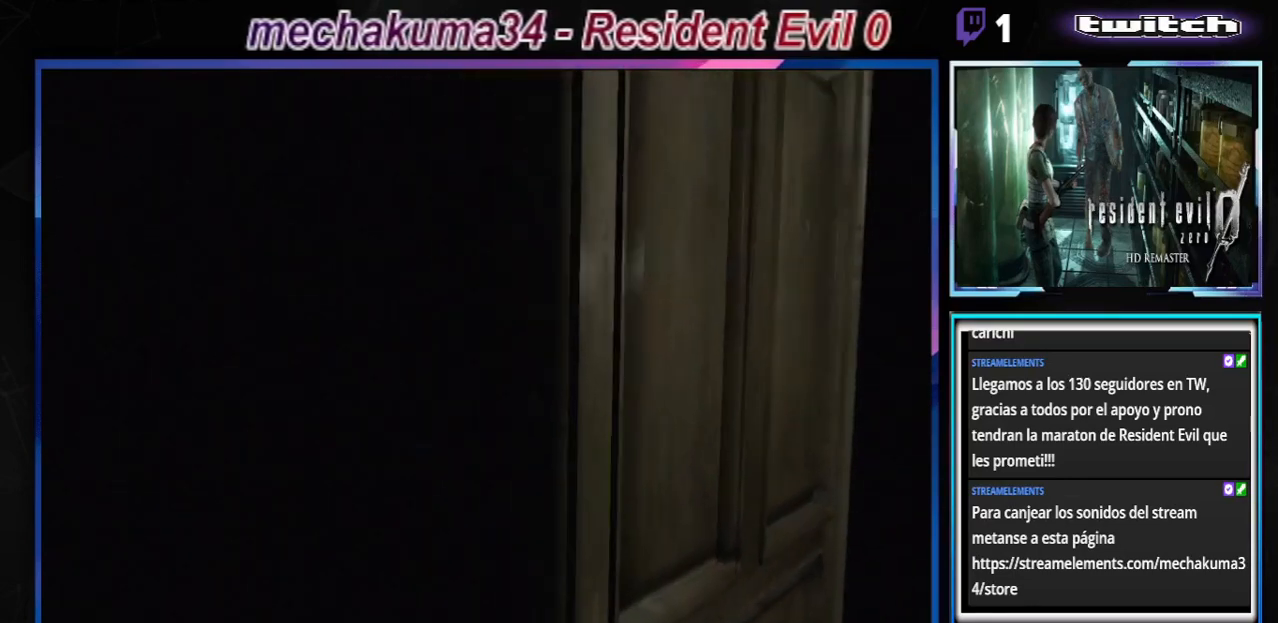
{"buttons": [], "left_stick": "center", "events": []}
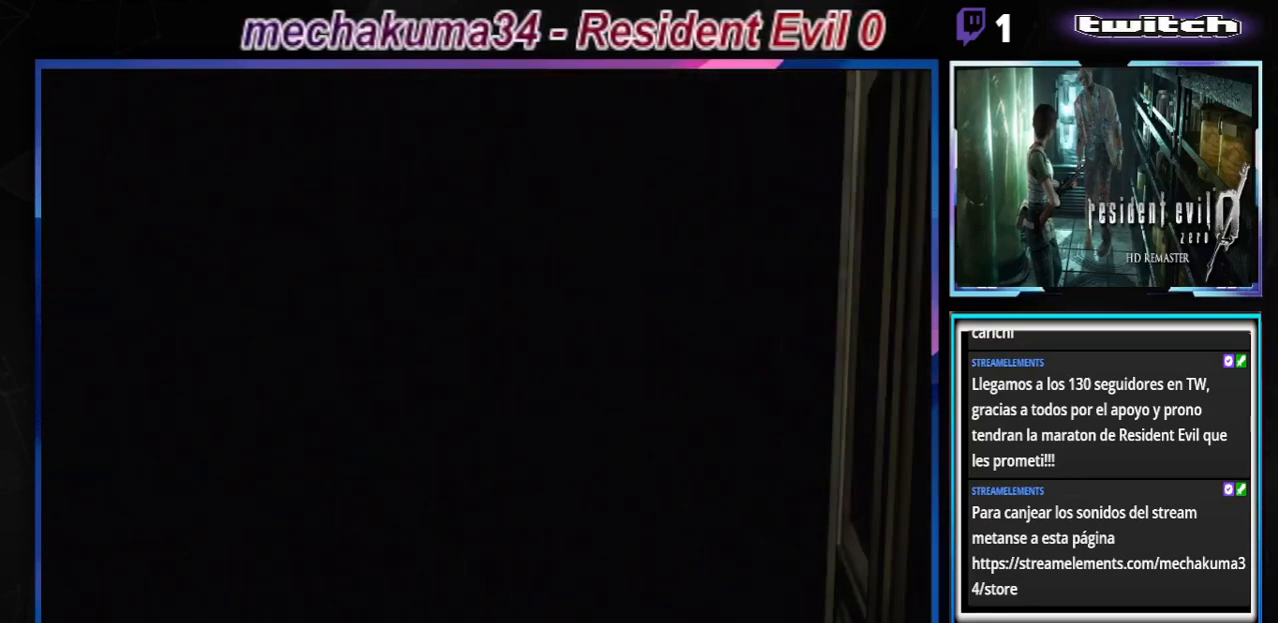
{"buttons": [], "left_stick": "center", "events": []}
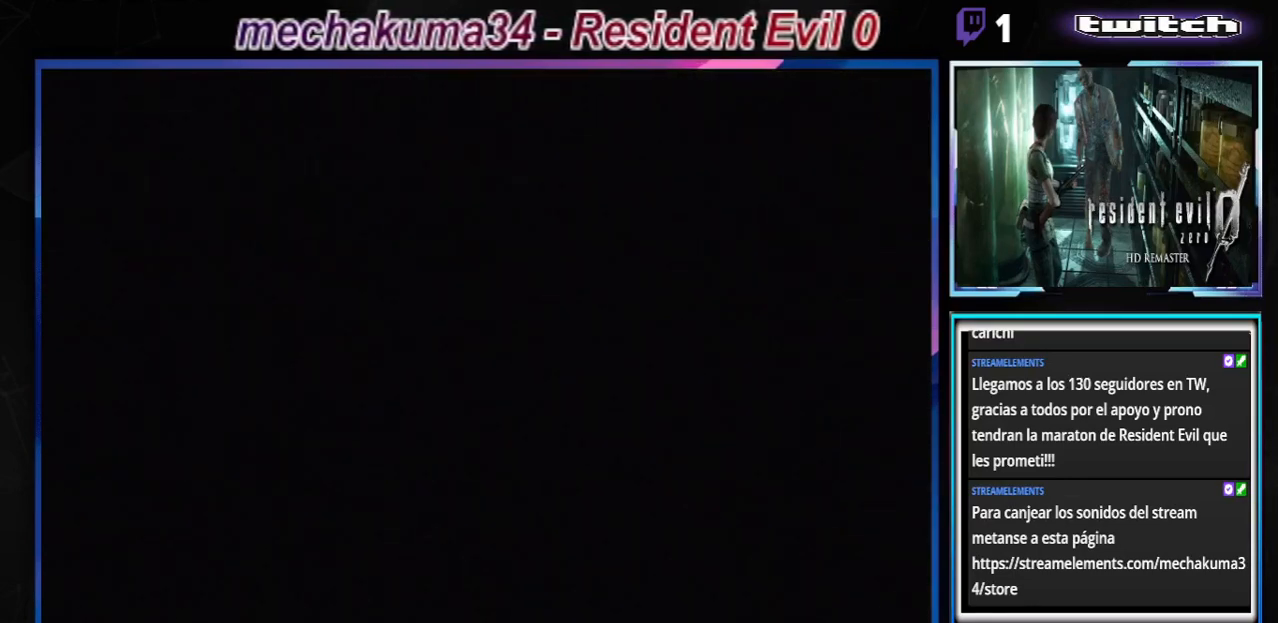
{"buttons": ["R1"], "left_stick": "center", "events": [[100, "R1", "down"]]}
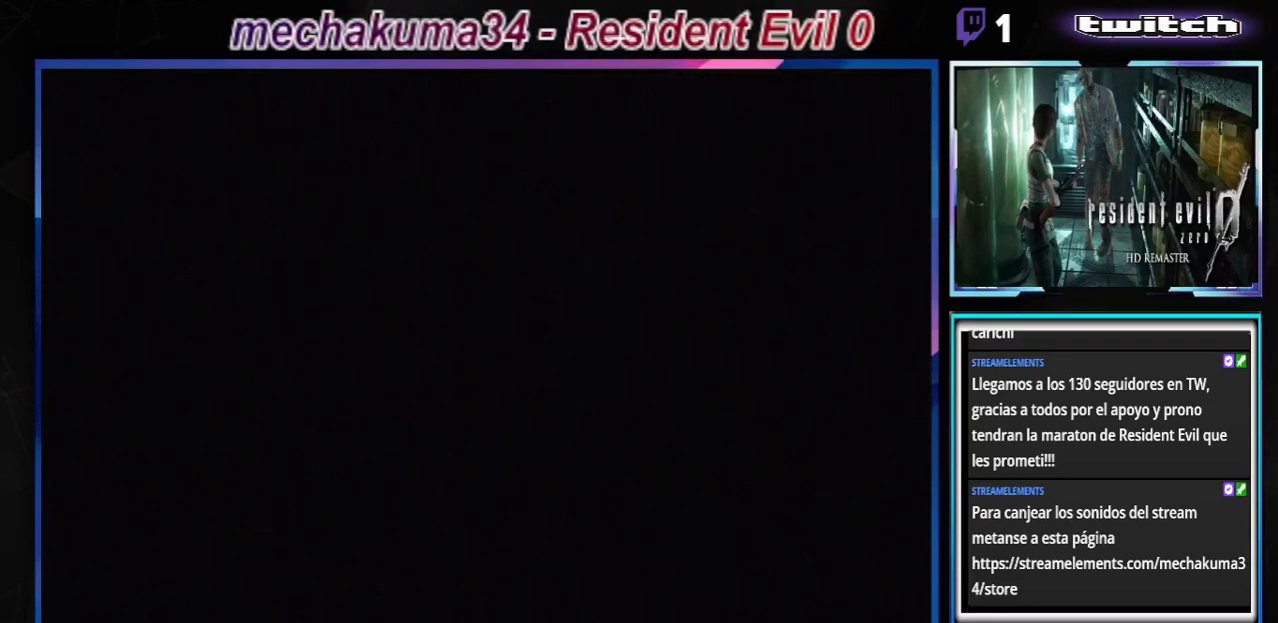
{"buttons": ["R1"], "left_stick": "center", "events": []}
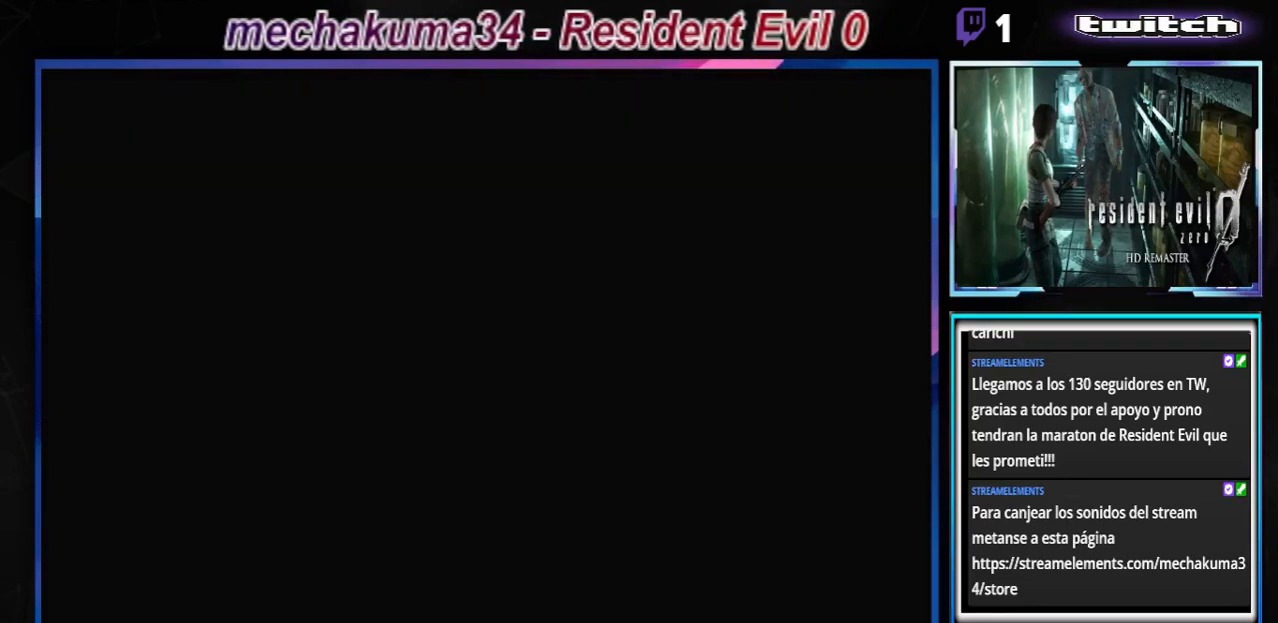
{"buttons": ["R1"], "left_stick": "center", "events": []}
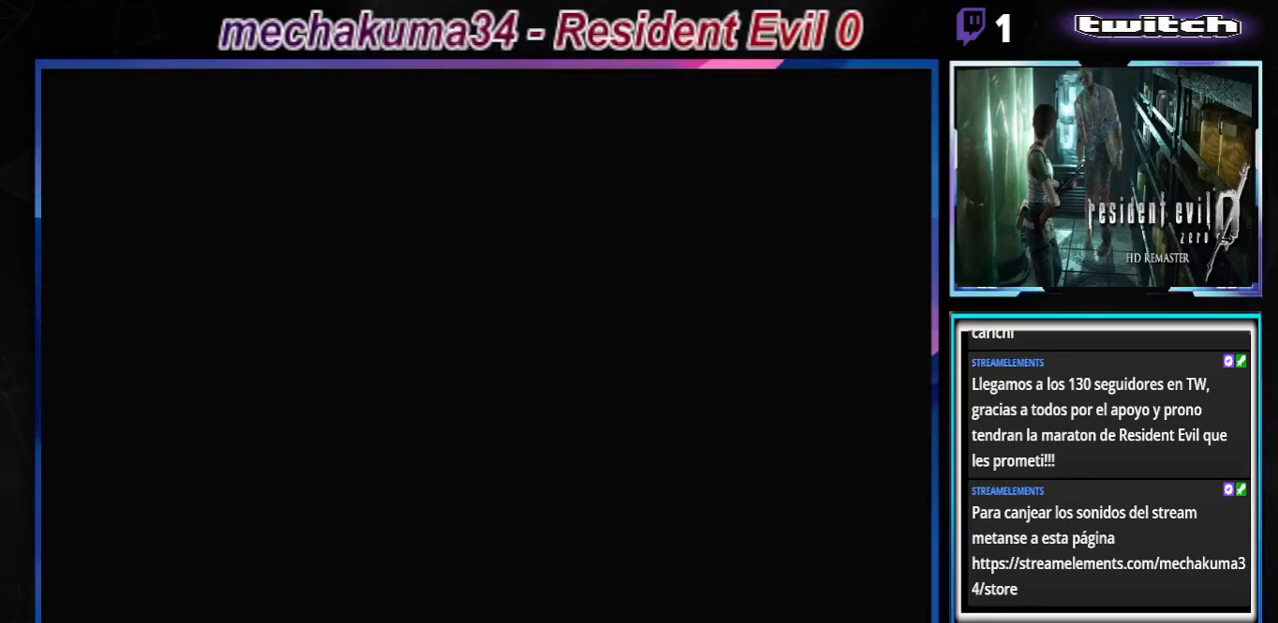
{"buttons": ["R1"], "left_stick": "center", "events": []}
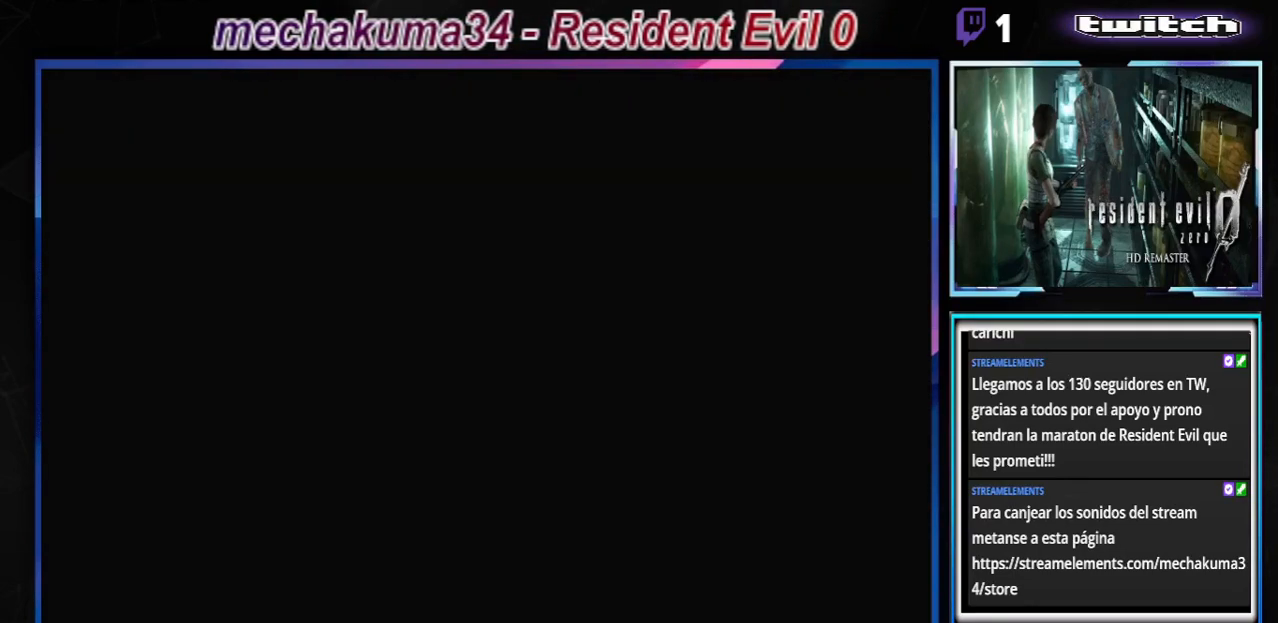
{"buttons": ["R1"], "left_stick": "up", "events": [[333, "left_stick", "up"]]}
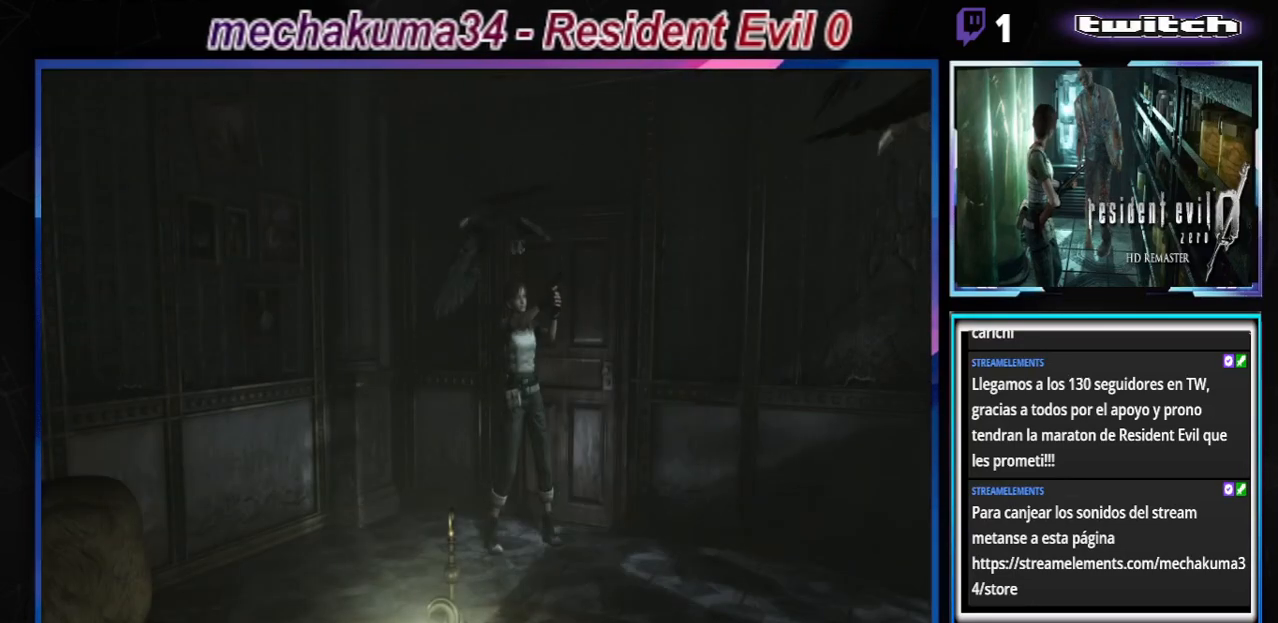
{"buttons": ["A", "R1"], "left_stick": "up-right", "events": [[33, "A", "down"], [100, "left_stick", "up-left"], [233, "left_stick", "up"], [433, "left_stick", "up-right"]]}
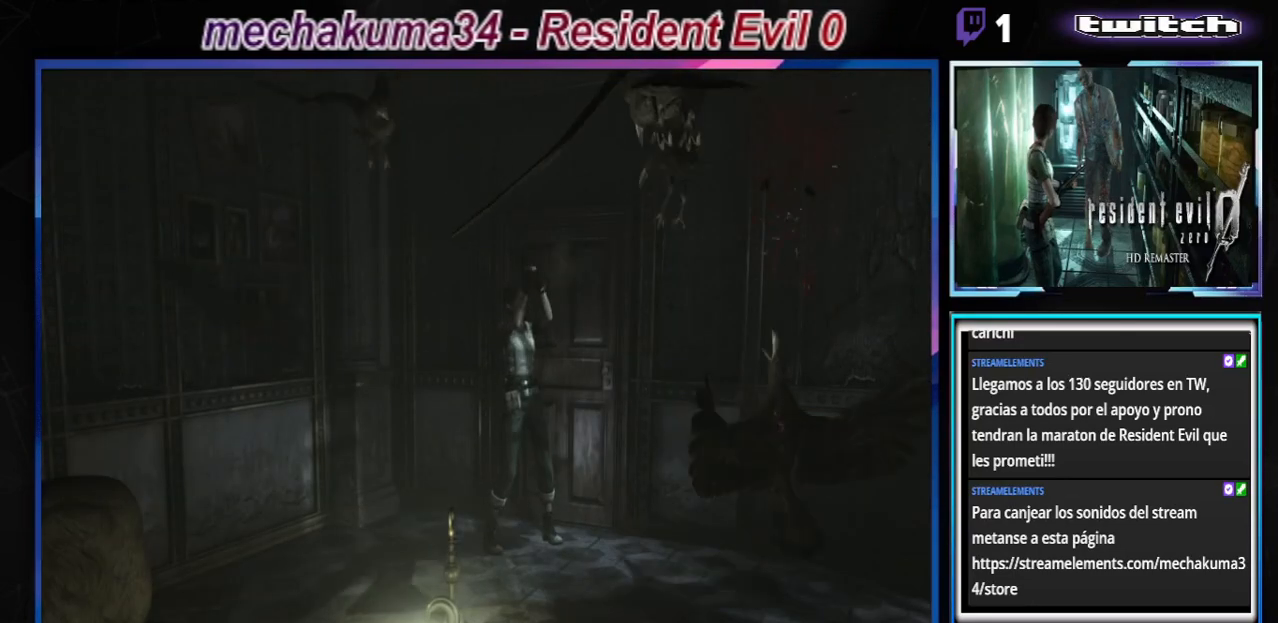
{"buttons": ["A", "R1"], "left_stick": "up-right", "events": [[200, "A", "up"], [267, "A", "down"]]}
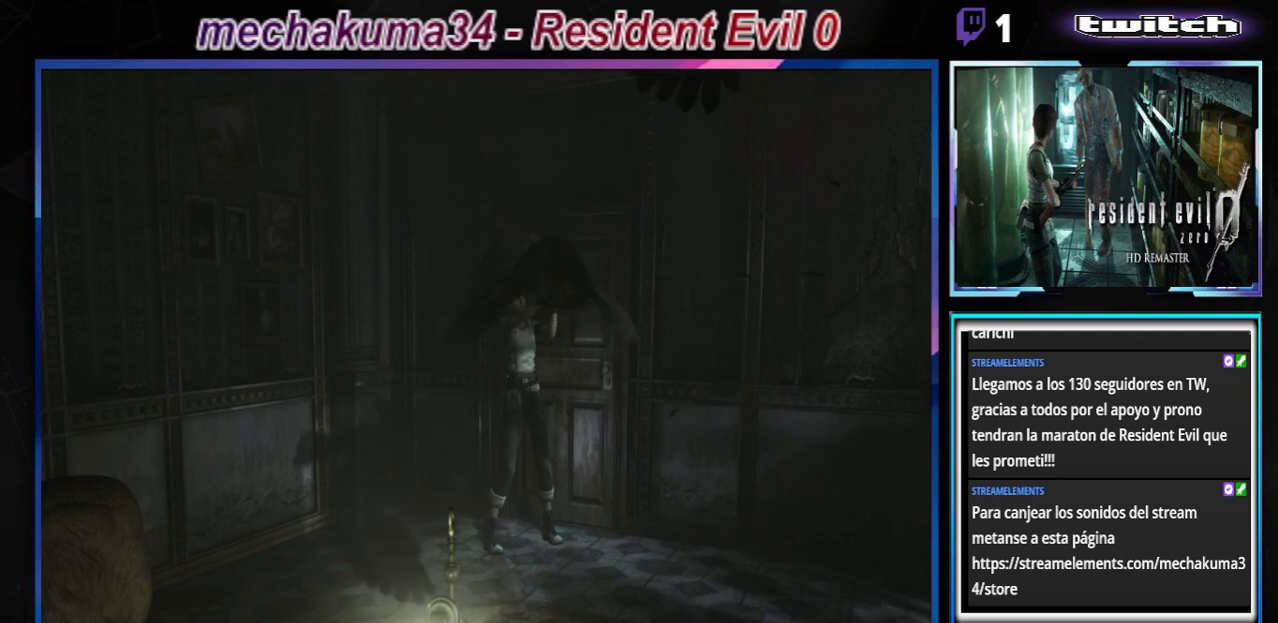
{"buttons": ["A", "R1"], "left_stick": "up-right", "events": []}
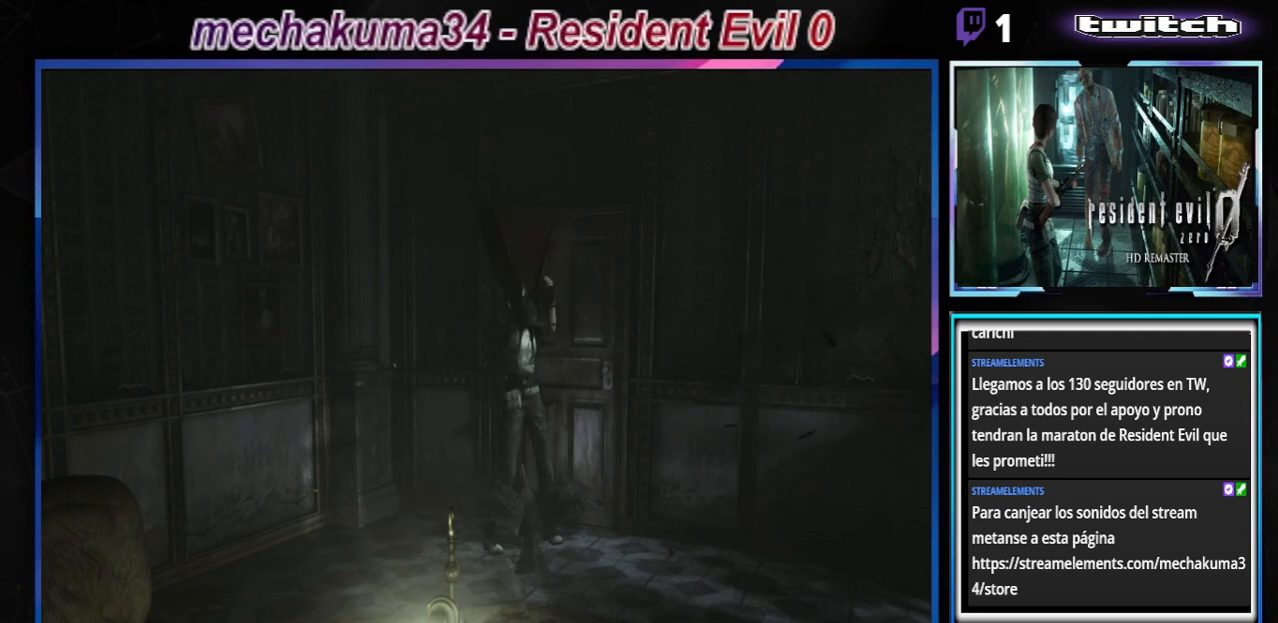
{"buttons": ["A", "R1"], "left_stick": "up-right", "events": []}
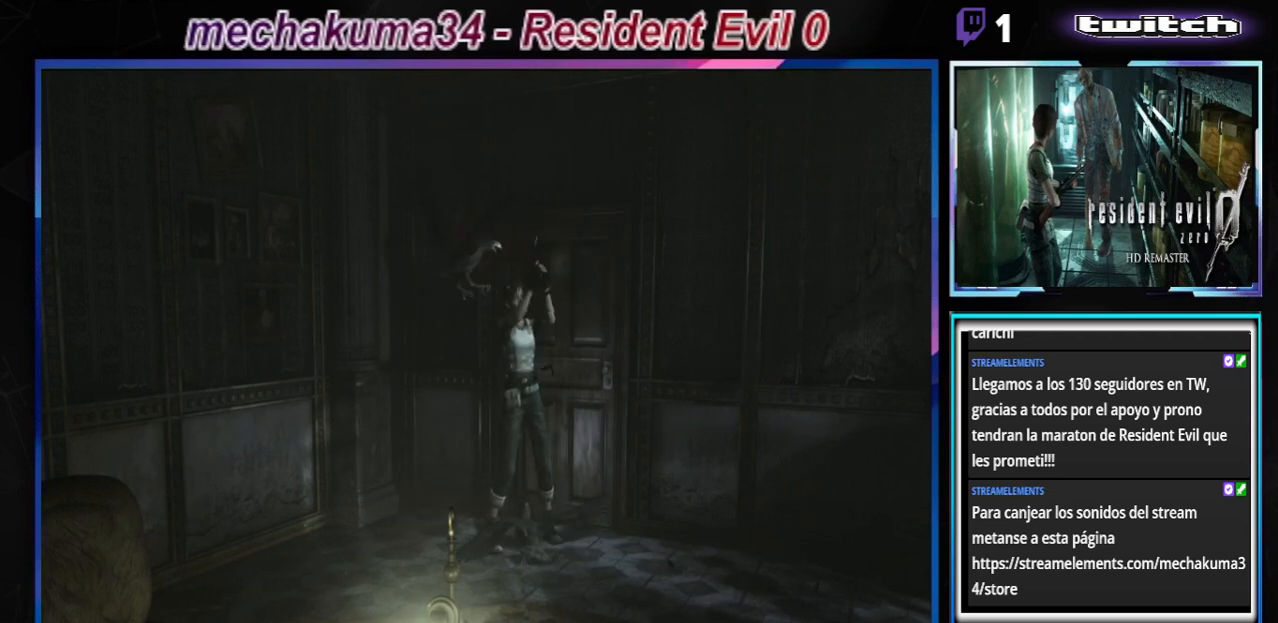
{"buttons": ["R1"], "left_stick": "right", "events": [[300, "A", "up"], [367, "left_stick", "right"]]}
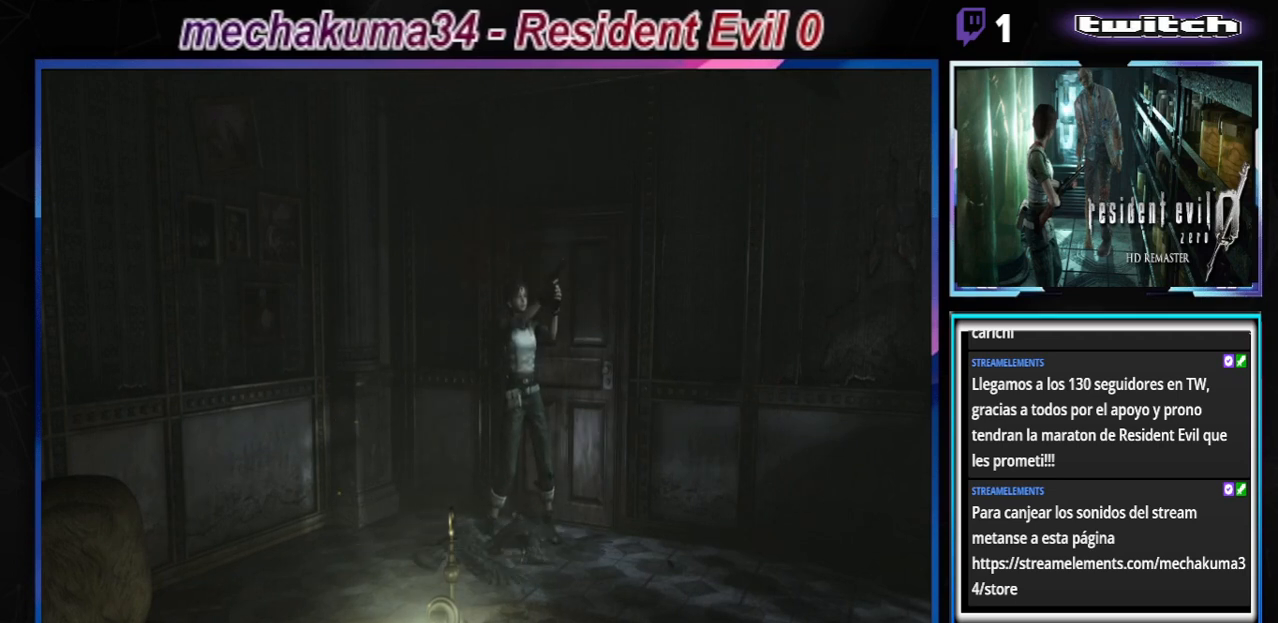
{"buttons": ["R1"], "left_stick": "up", "events": [[200, "left_stick", "up"]]}
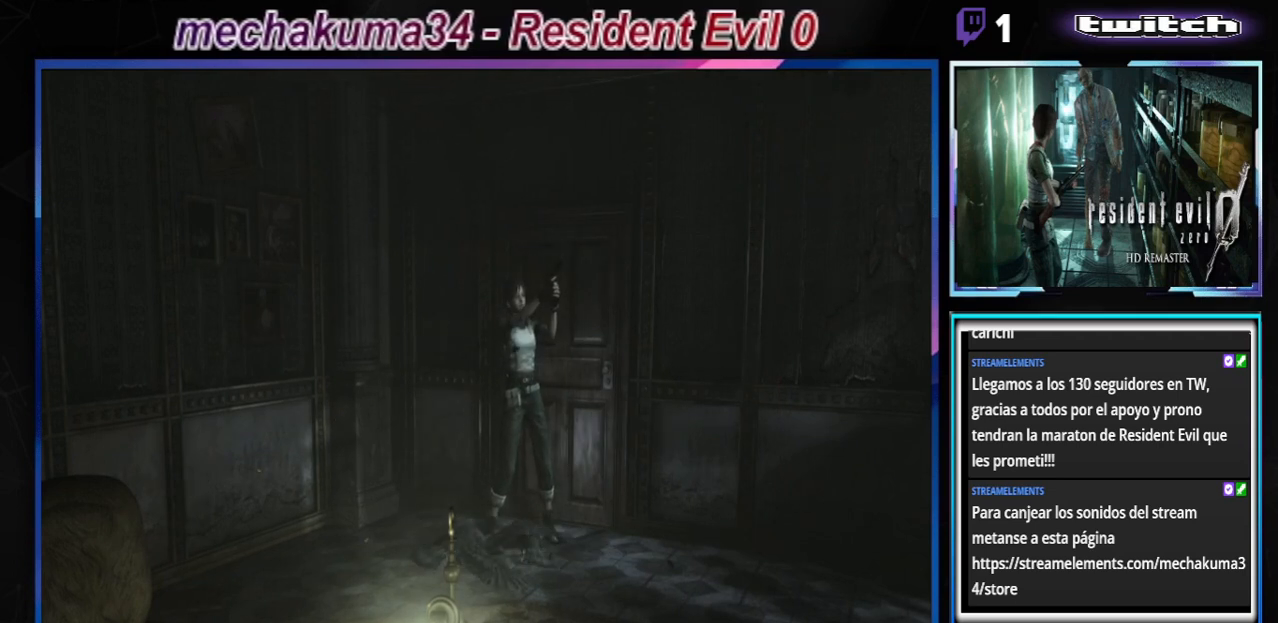
{"buttons": ["R1"], "left_stick": "up", "events": []}
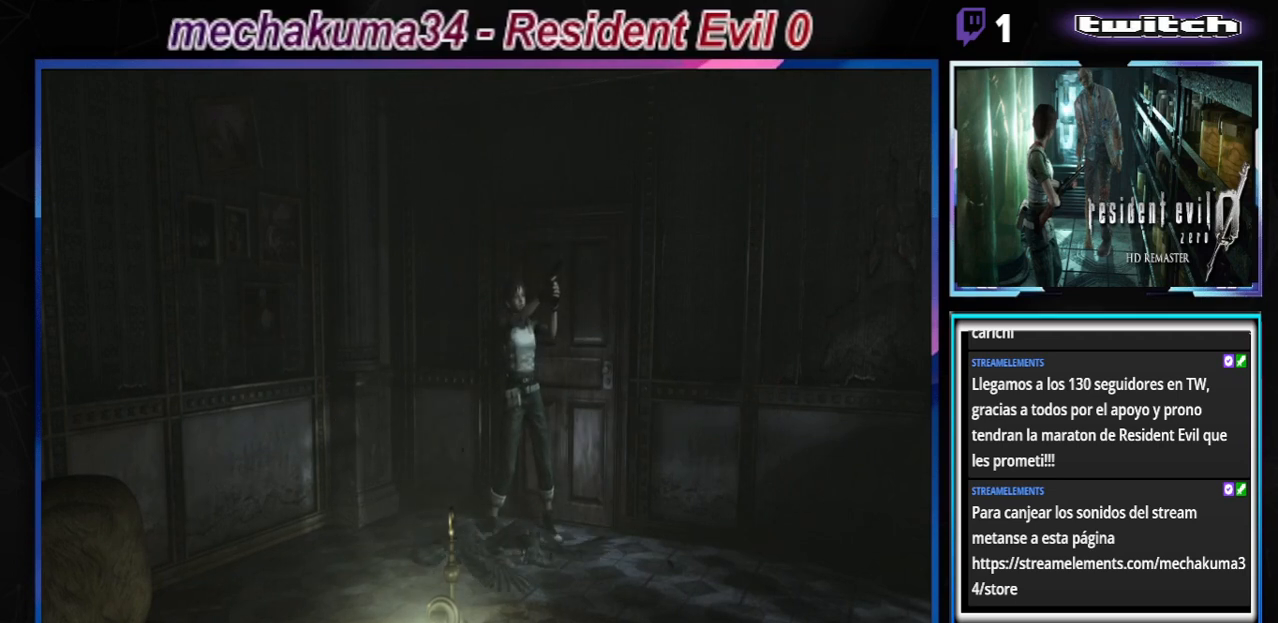
{"buttons": ["R1"], "left_stick": "up", "events": []}
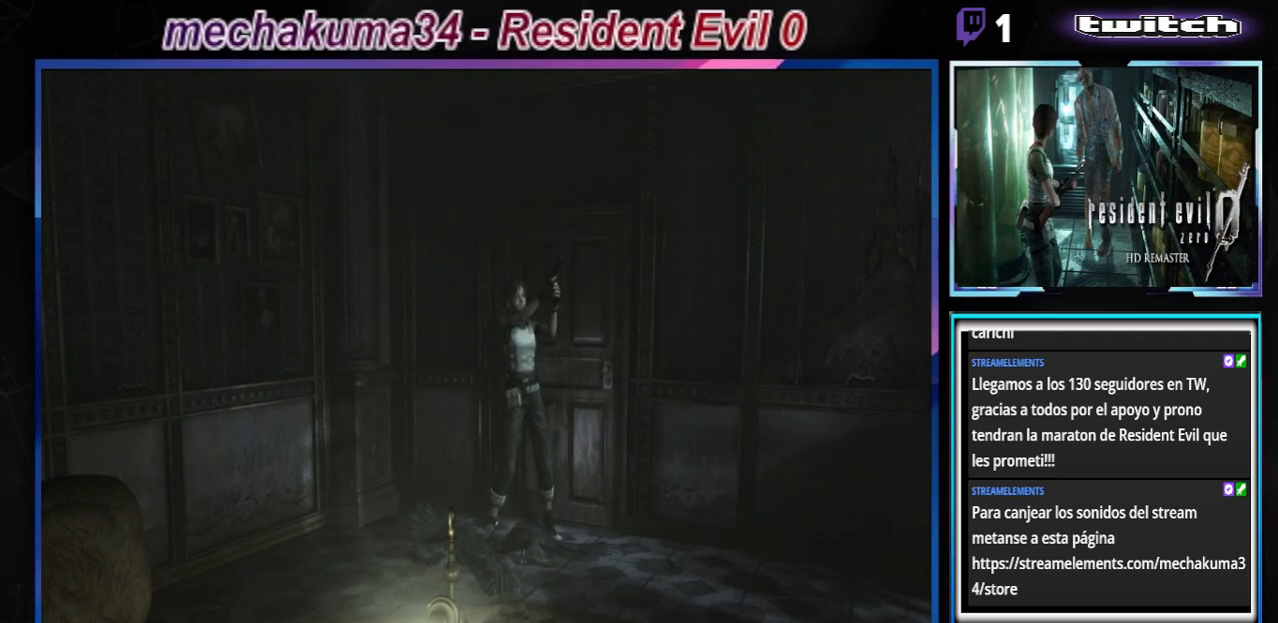
{"buttons": ["A", "R1"], "left_stick": "up", "events": [[300, "A", "down"]]}
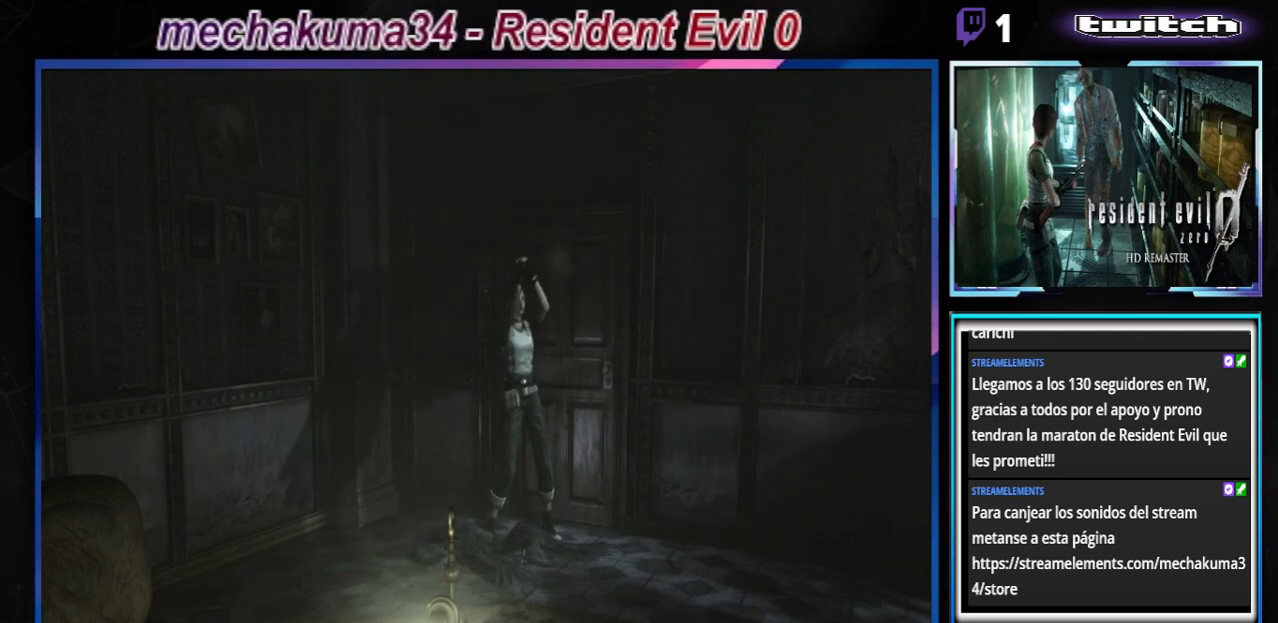
{"buttons": ["R1"], "left_stick": "right", "events": [[367, "A", "up"], [367, "left_stick", "right"]]}